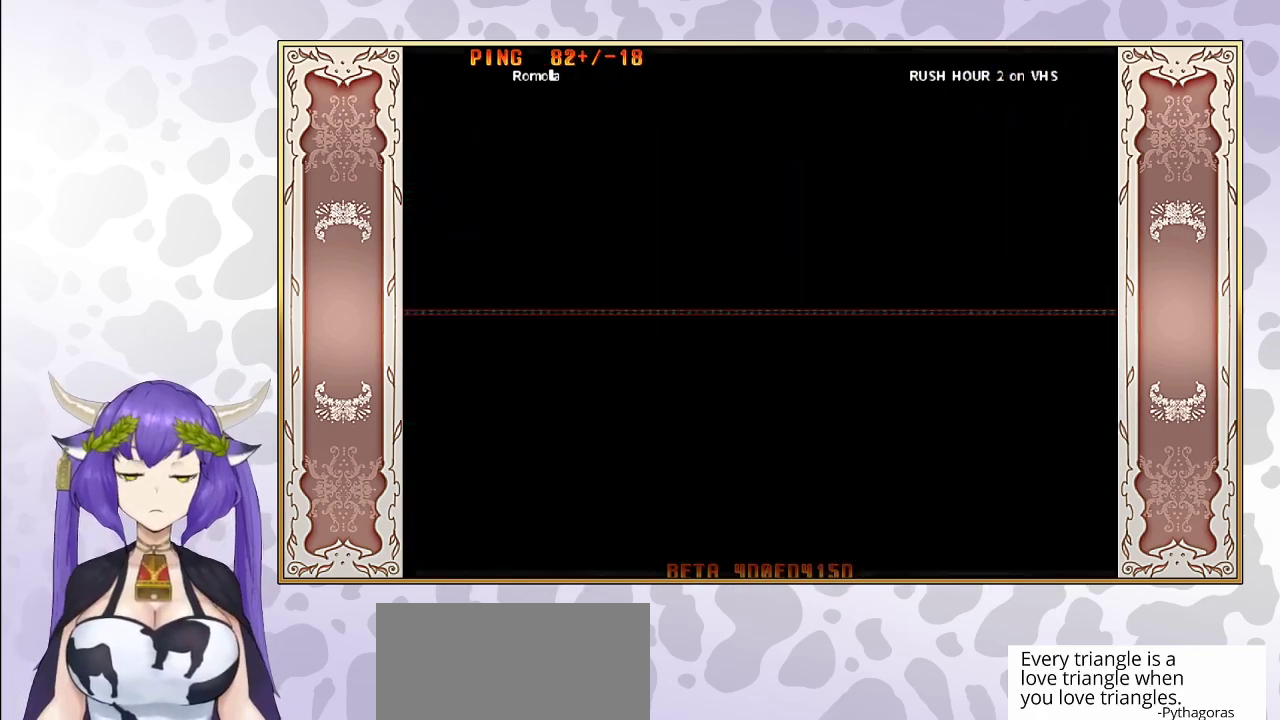
Gameplay with a controller (arcade stick); each line is a JSON object with the inputs held at the frame after it. "events" lists button and stick changes between this image and that frame as [ms after this image, input, new state], when the widget could be followed in between. Not read: L3 R3 left_stick other_buttons.
{"buttons": [], "events": [[300, "CIRCLE", "down"], [500, "CIRCLE", "up"]]}
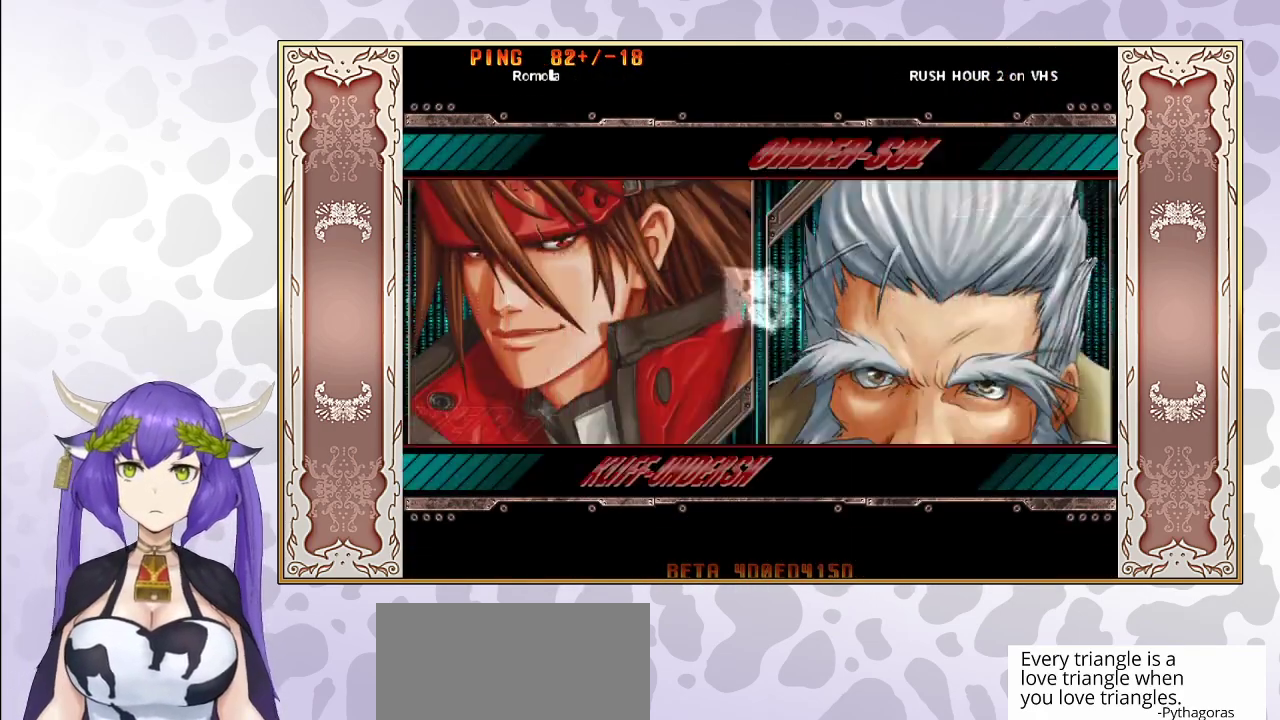
{"buttons": [], "events": [[150, "CIRCLE", "down"], [317, "CIRCLE", "up"]]}
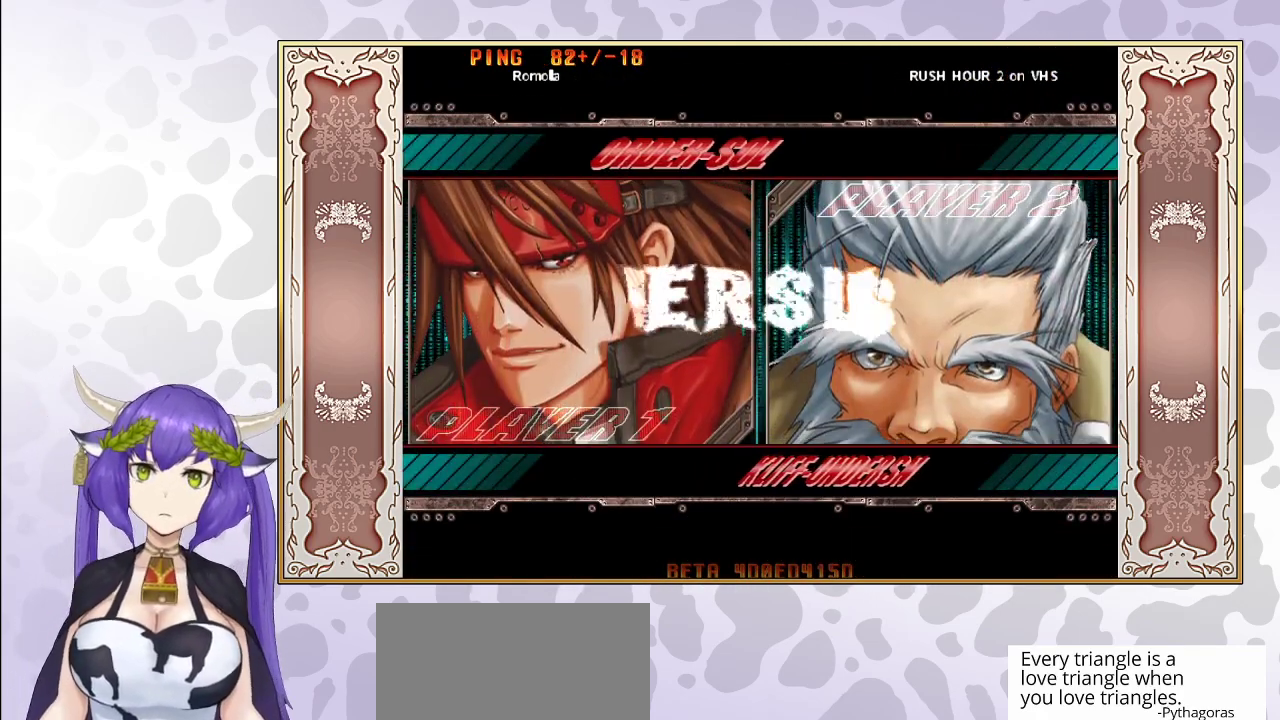
{"buttons": [], "events": [[367, "CIRCLE", "down"], [467, "CIRCLE", "up"]]}
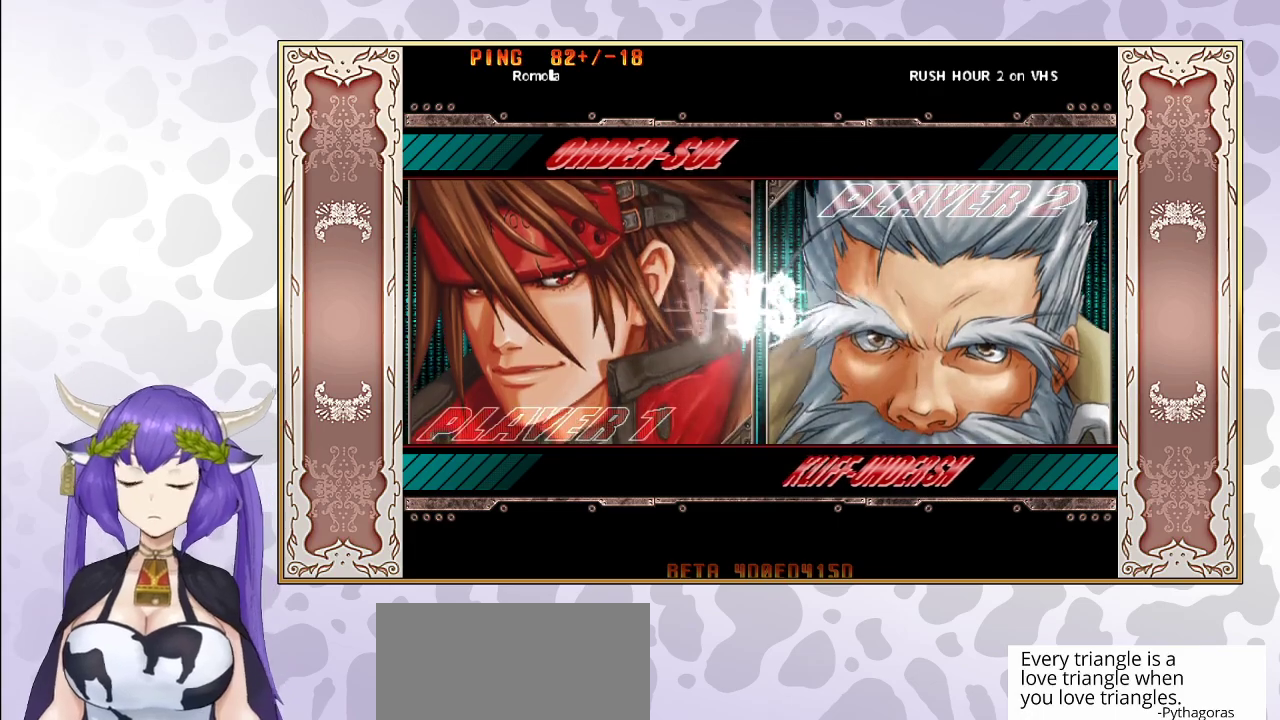
{"buttons": [], "events": []}
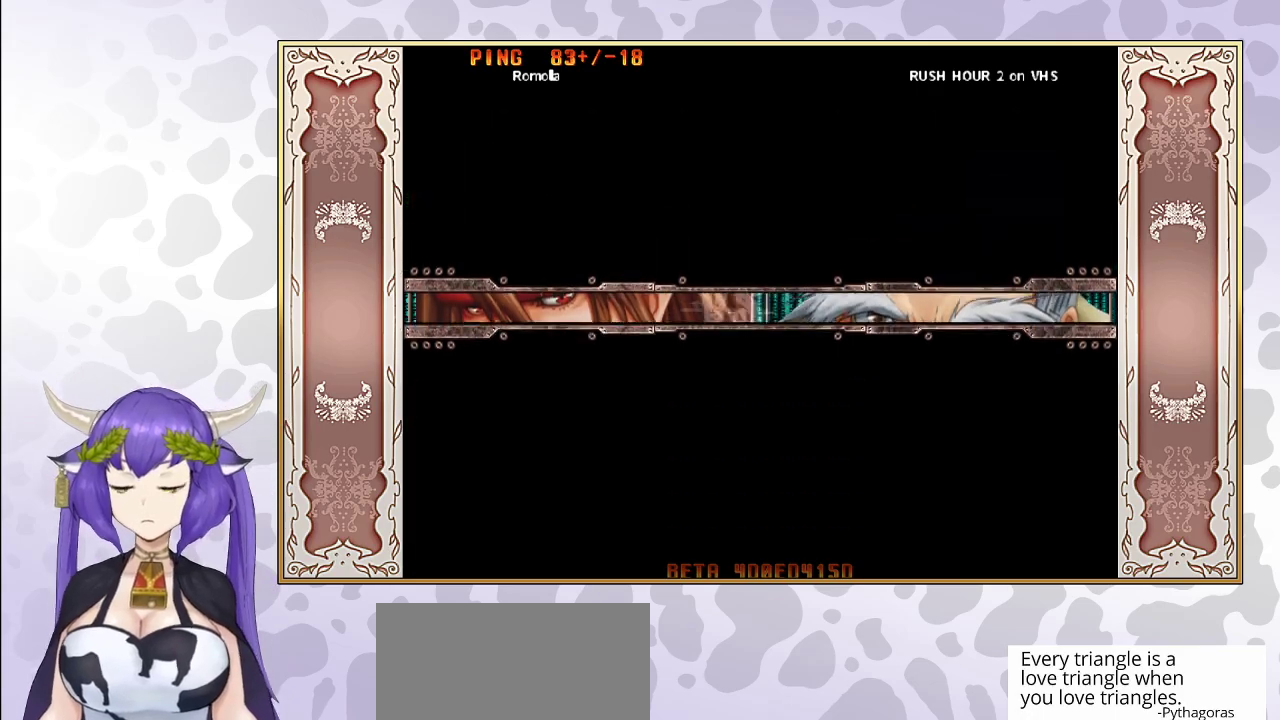
{"buttons": [], "events": []}
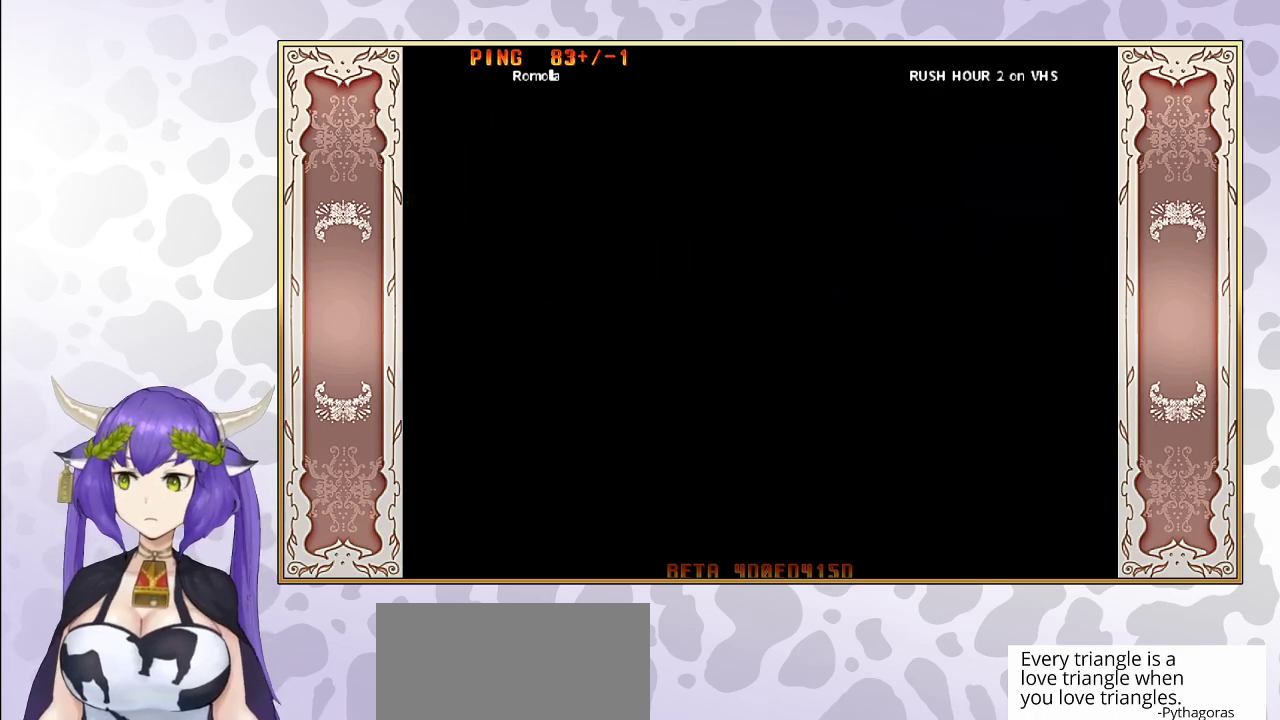
{"buttons": [], "events": []}
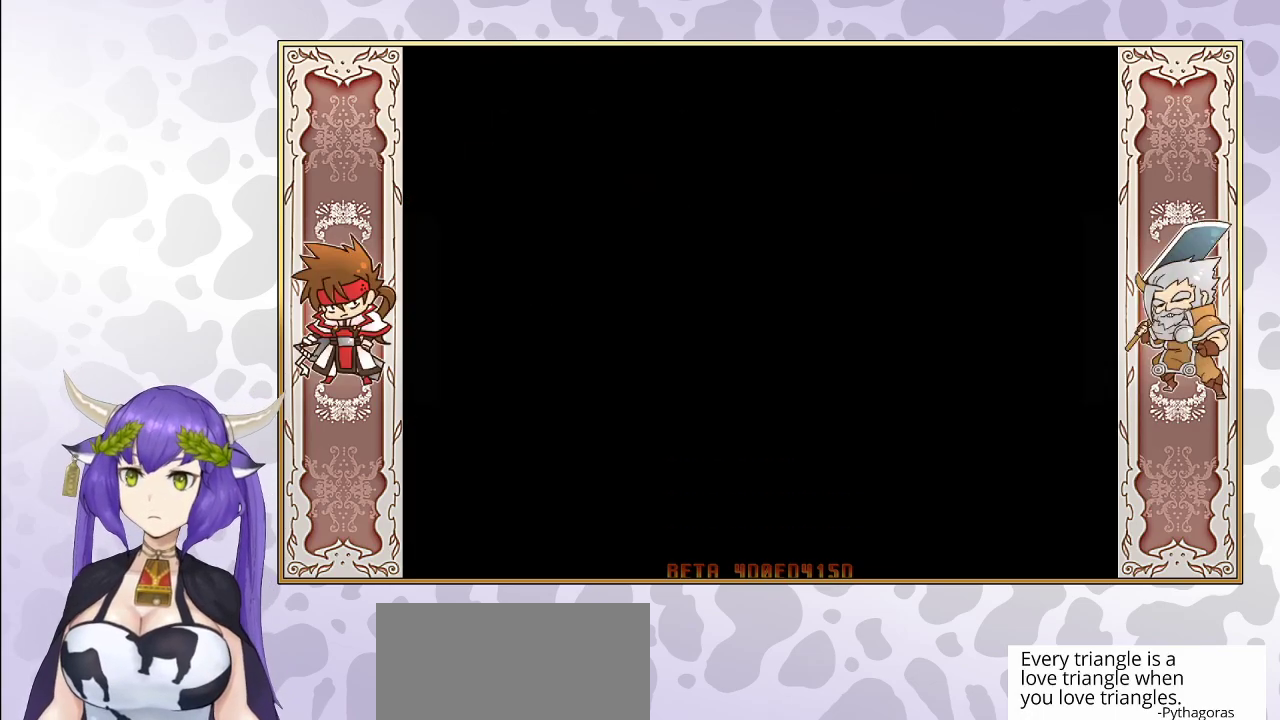
{"buttons": [], "events": []}
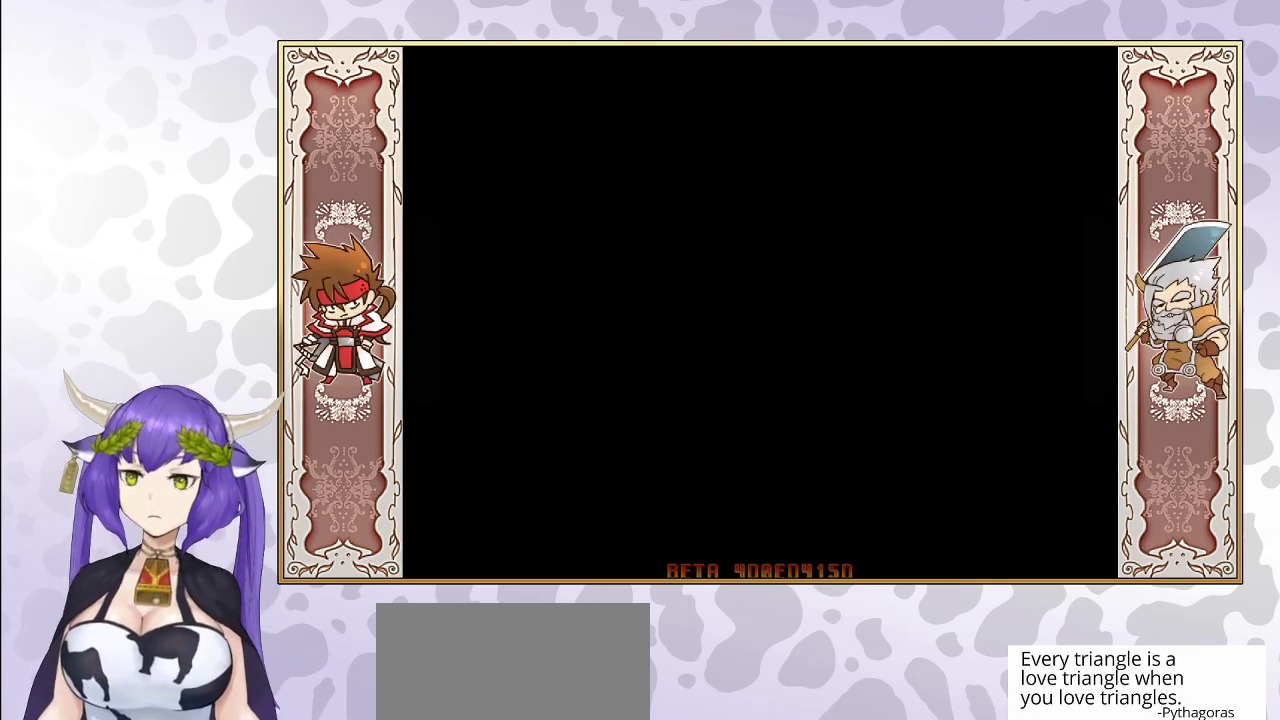
{"buttons": [], "events": []}
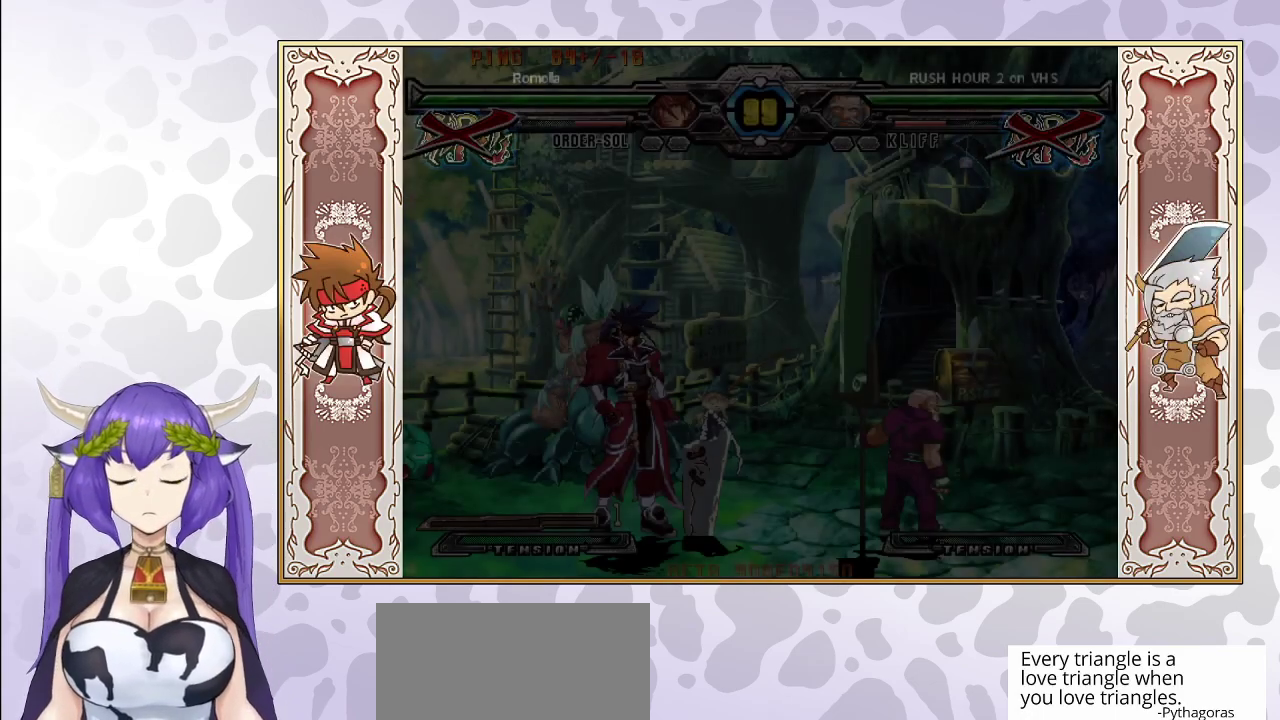
{"buttons": [], "events": []}
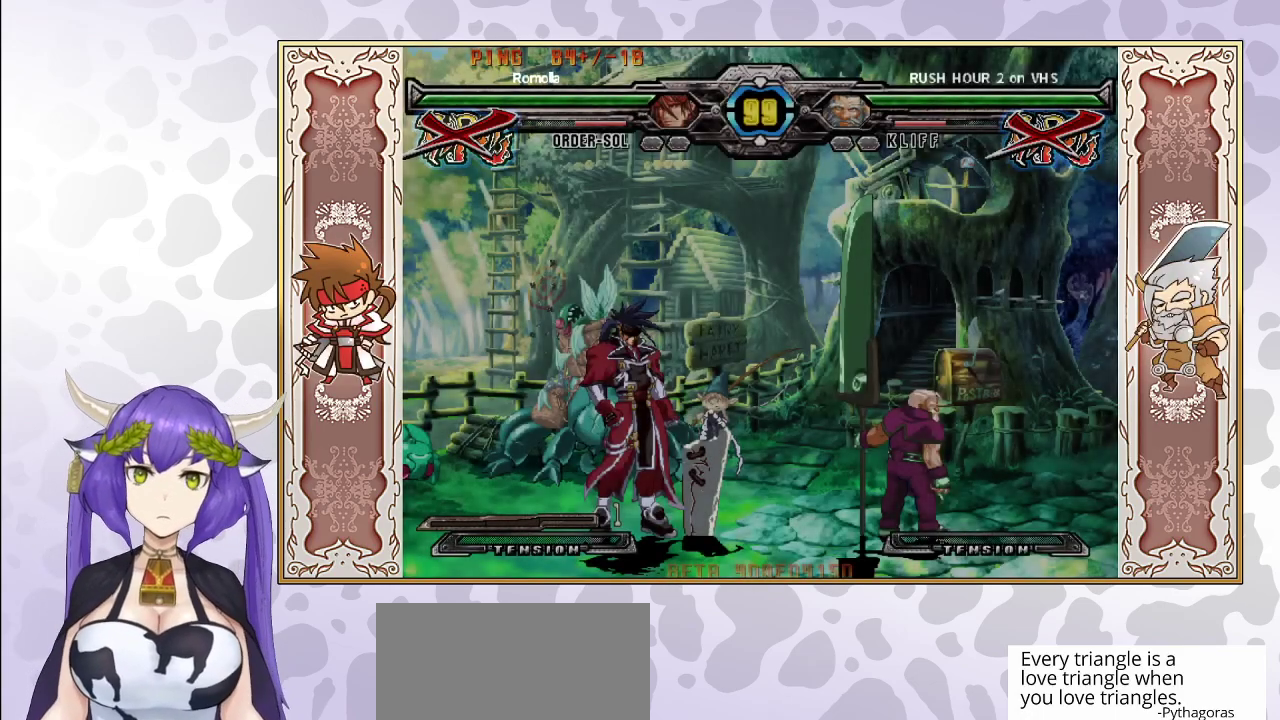
{"buttons": [], "events": []}
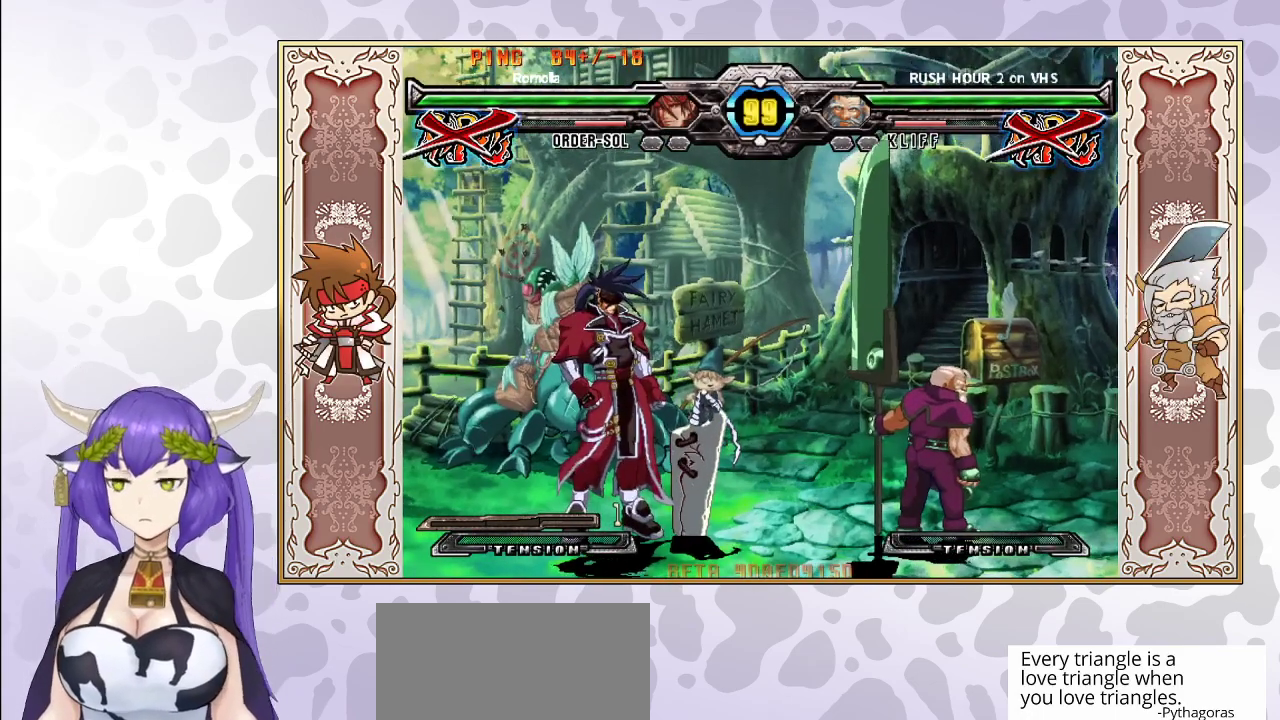
{"buttons": [], "events": []}
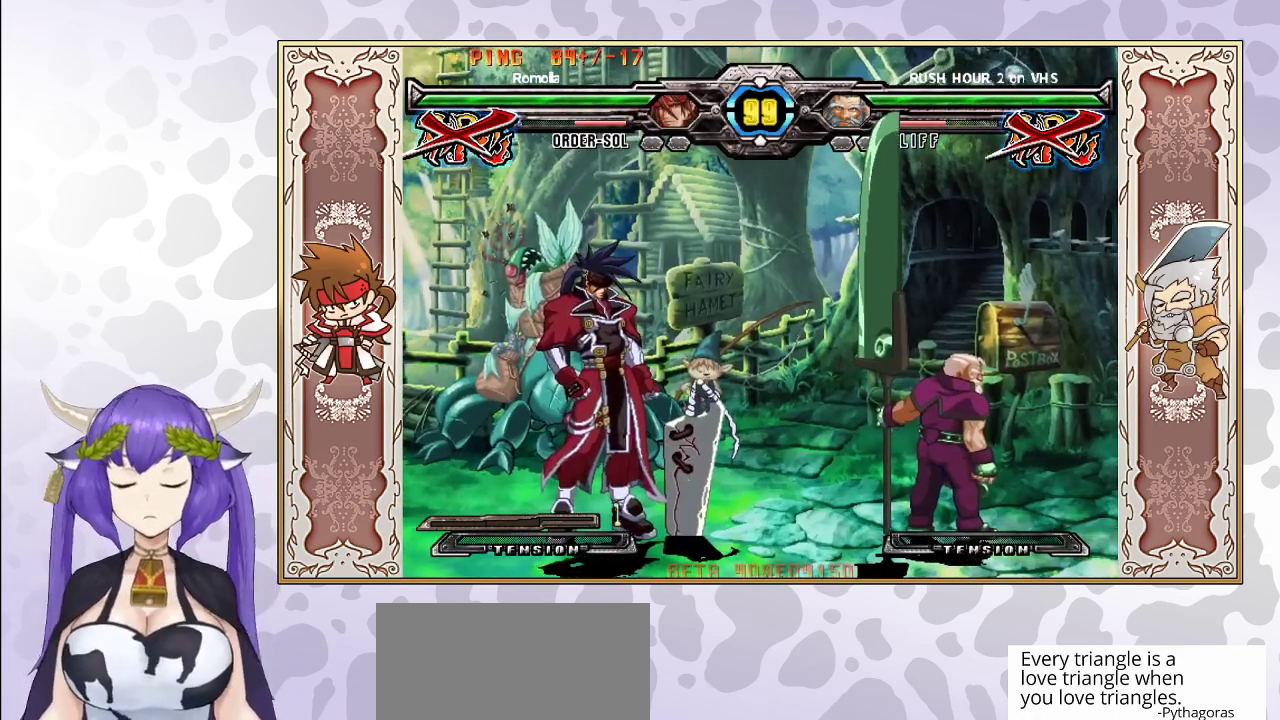
{"buttons": [], "events": []}
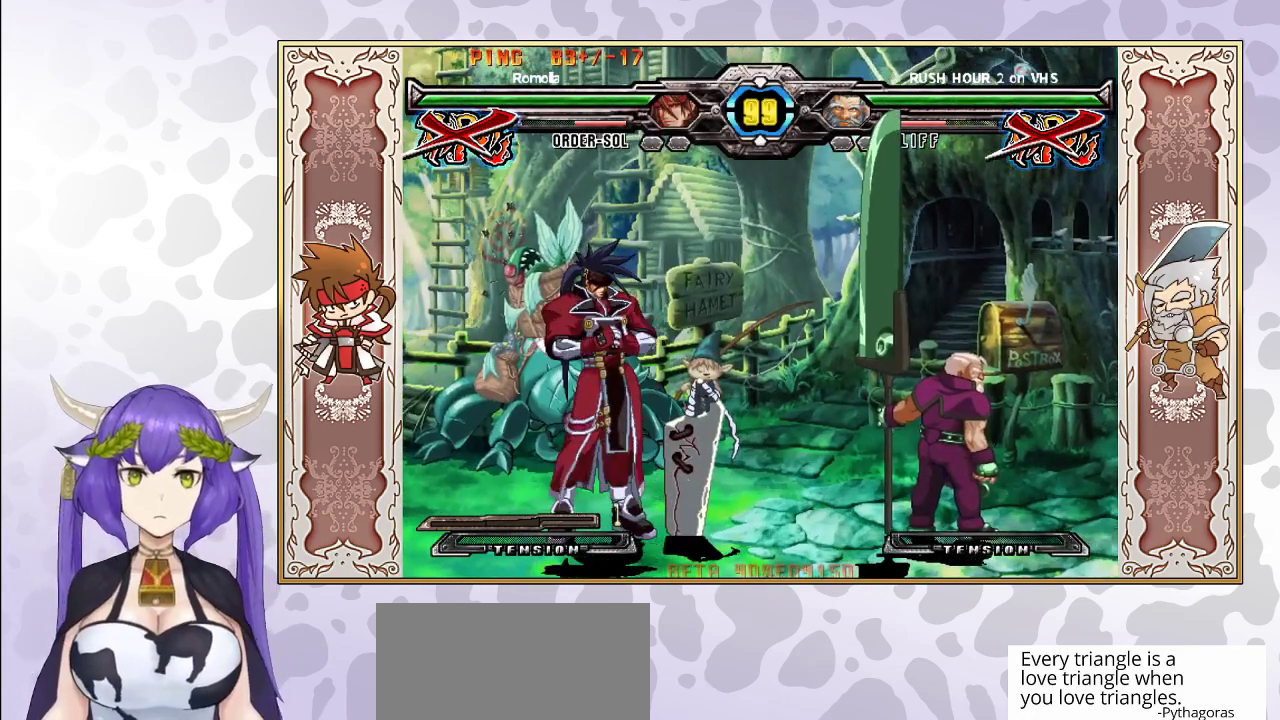
{"buttons": [], "events": [[17, "CIRCLE", "down"], [183, "CIRCLE", "up"]]}
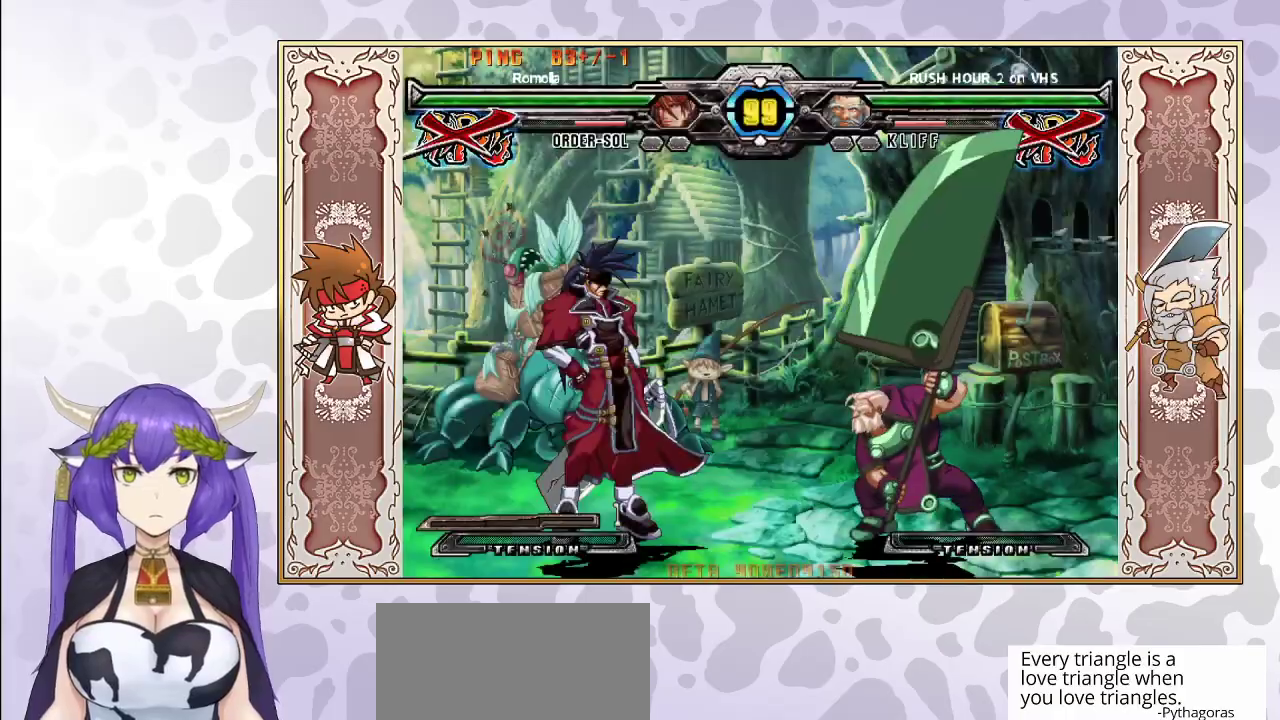
{"buttons": [], "events": []}
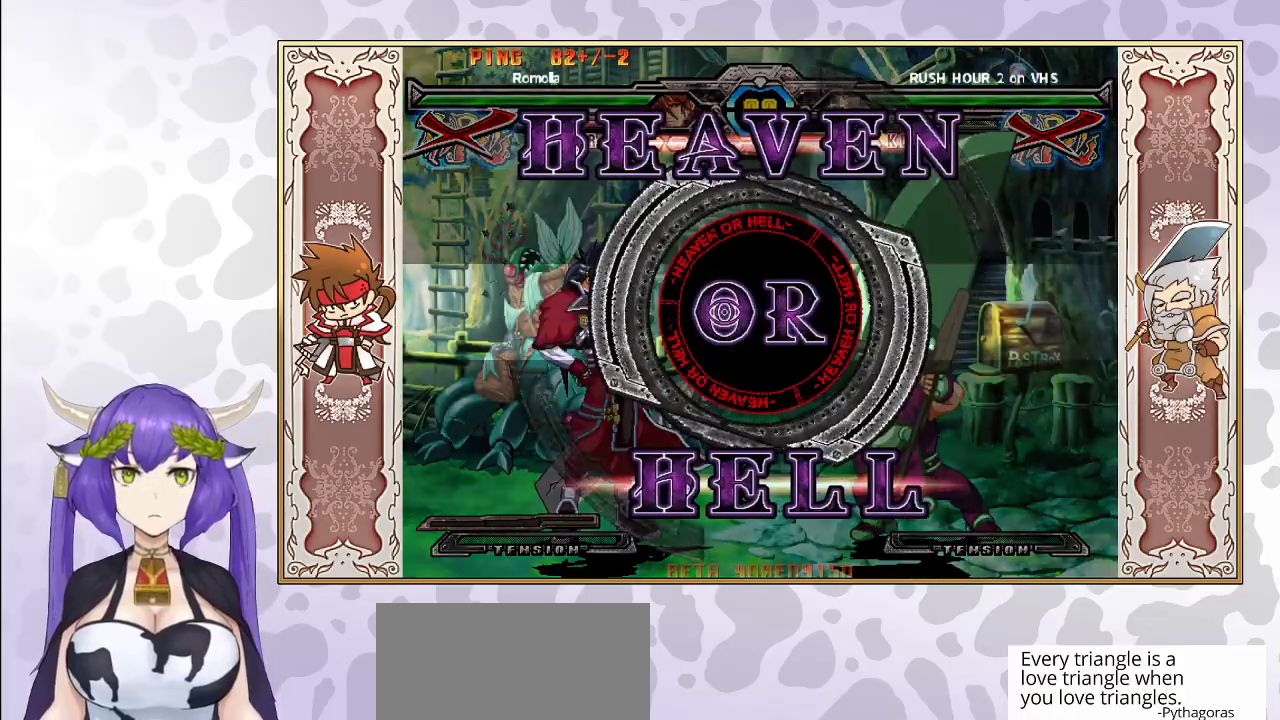
{"buttons": [], "events": []}
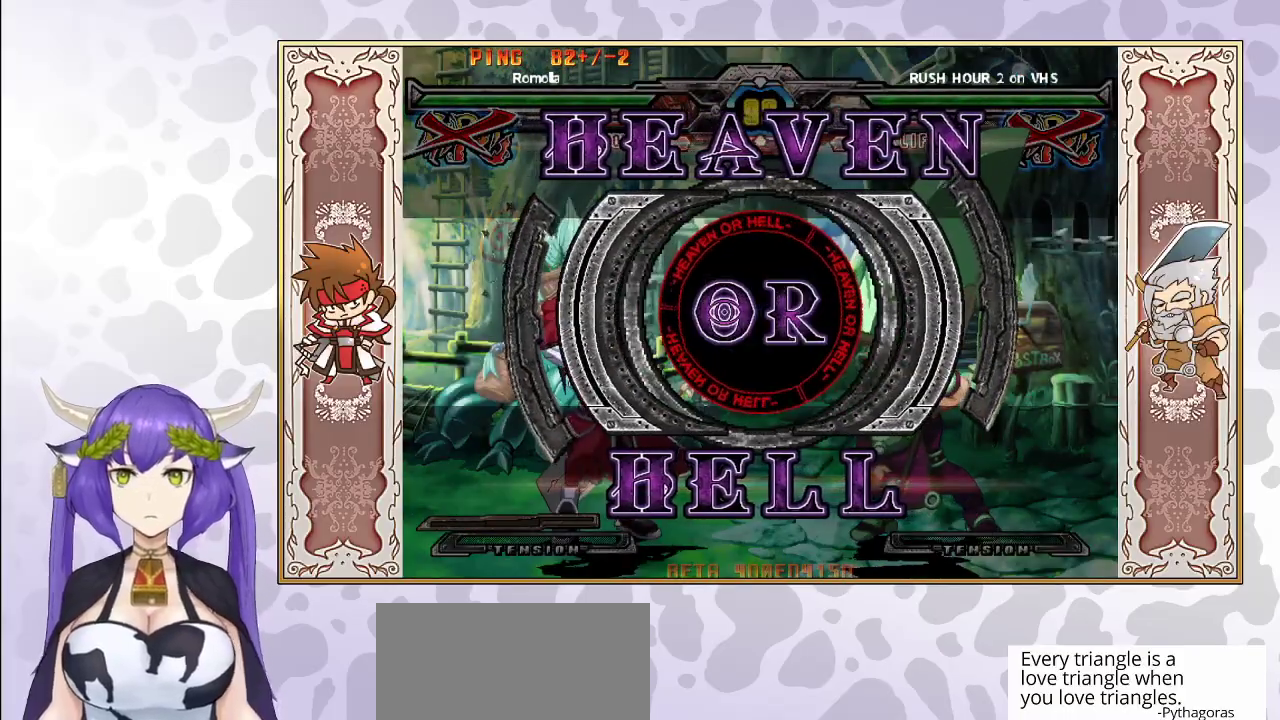
{"buttons": [], "events": []}
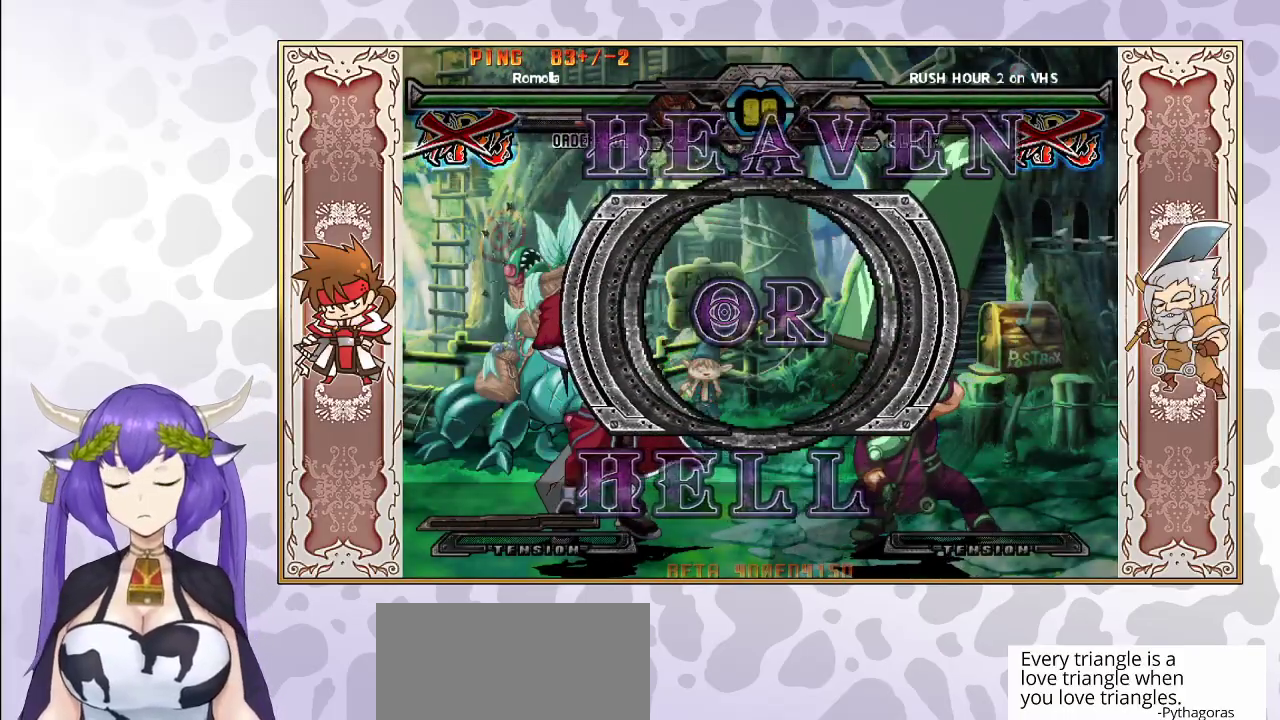
{"buttons": [], "events": []}
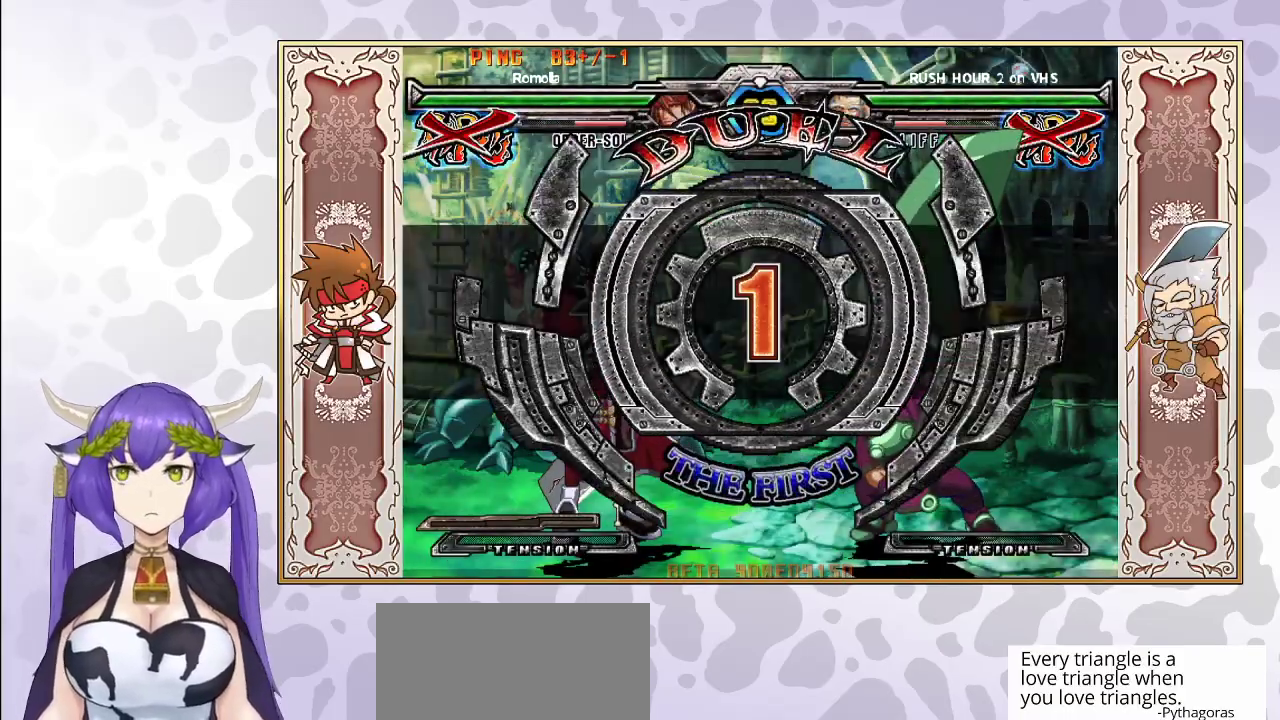
{"buttons": [], "events": []}
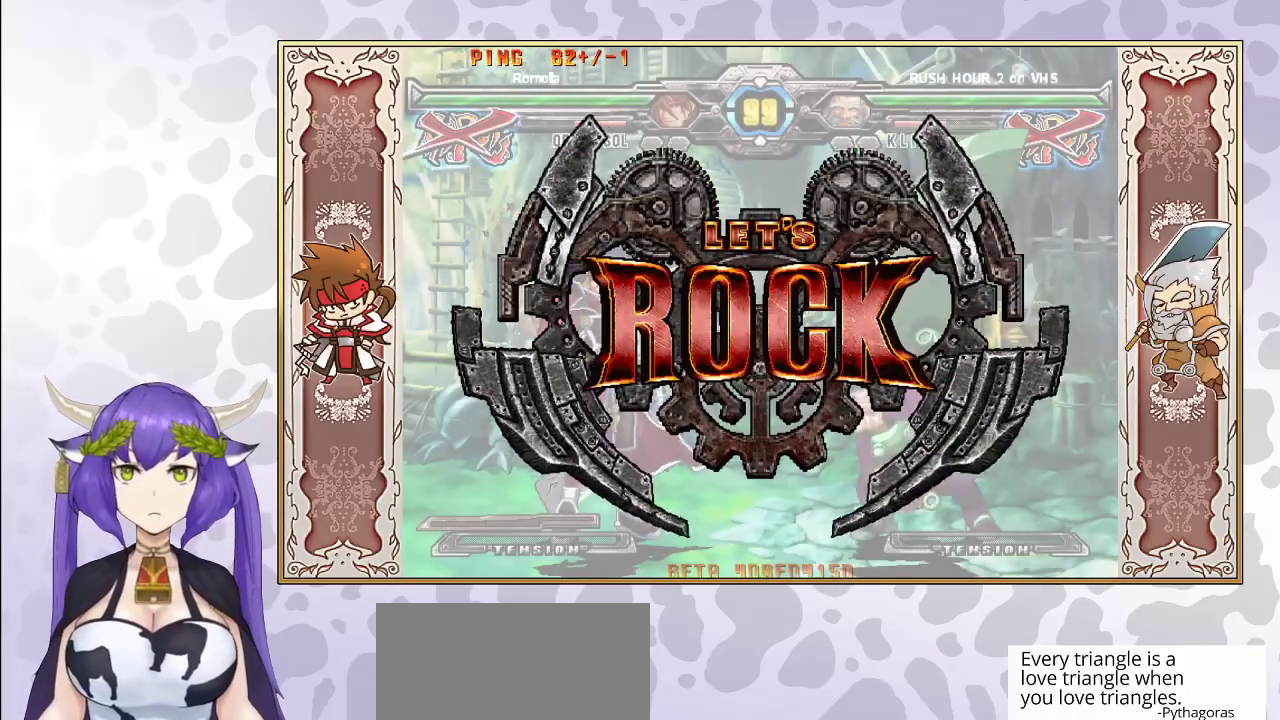
{"buttons": [], "events": []}
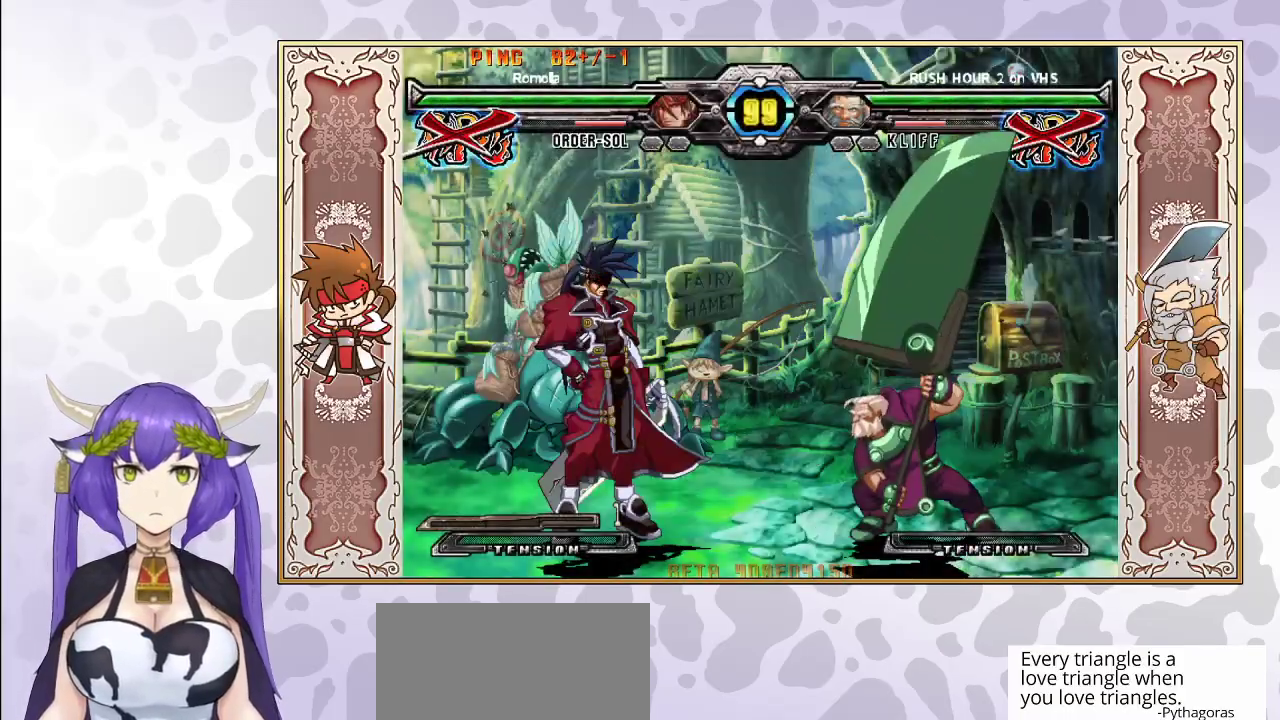
{"buttons": ["CIRCLE"], "events": [[183, "CROSS", "down"], [267, "CROSS", "up"], [450, "CIRCLE", "down"]]}
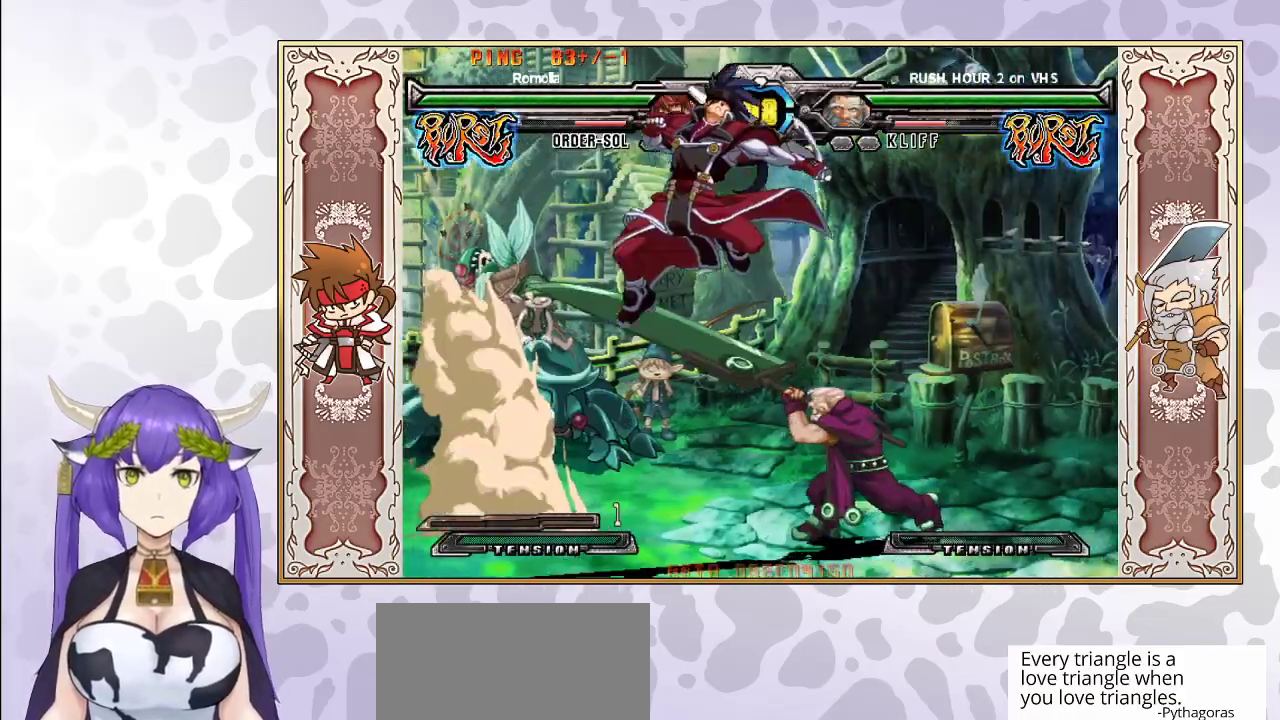
{"buttons": ["TRIANGLE"], "events": [[33, "CIRCLE", "up"], [483, "TRIANGLE", "down"]]}
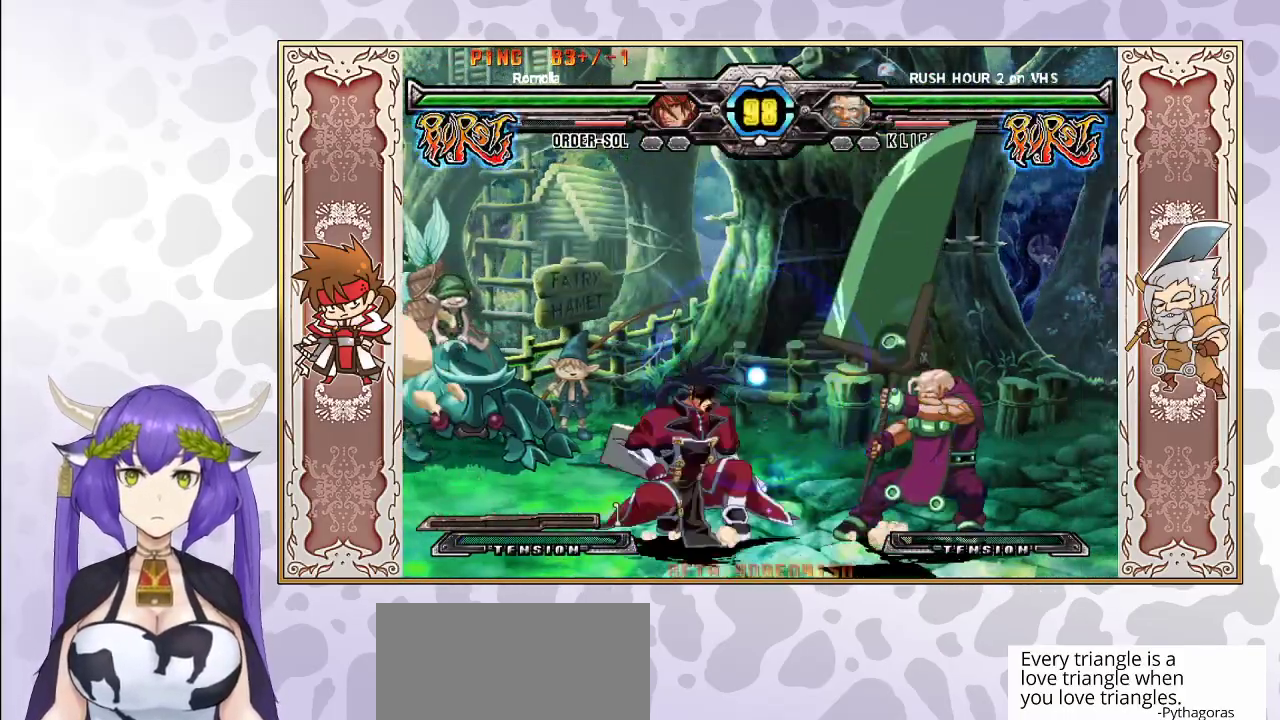
{"buttons": ["R1"], "events": [[50, "TRIANGLE", "up"], [133, "R1", "down"], [183, "R1", "up"], [217, "R1", "down"], [350, "R1", "up"], [483, "R1", "down"]]}
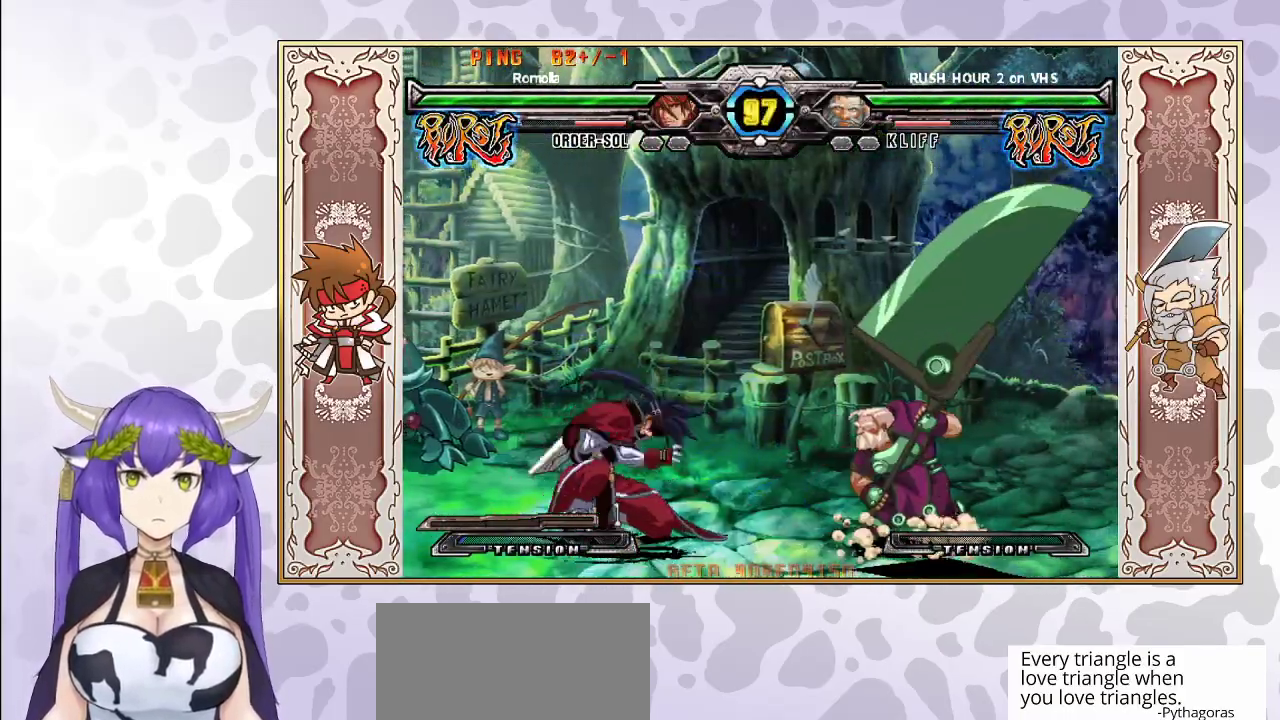
{"buttons": [], "events": [[83, "R1", "up"], [217, "R1", "down"], [350, "R1", "up"]]}
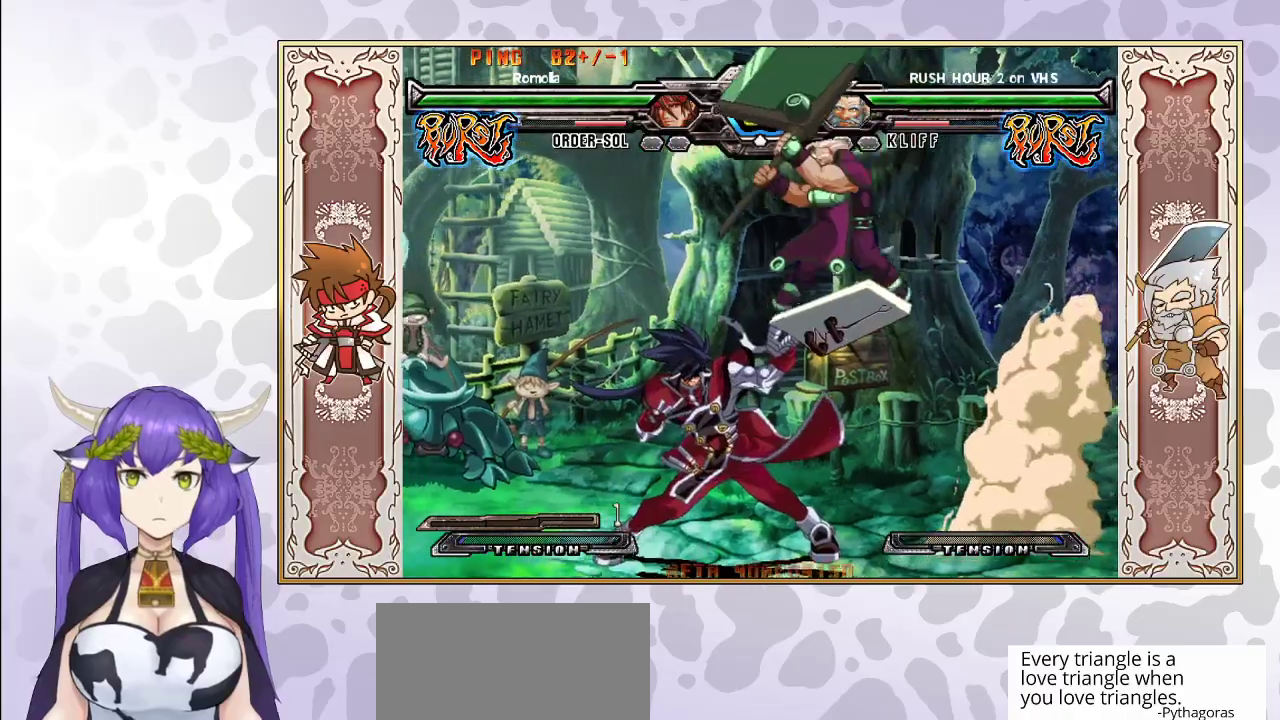
{"buttons": [], "events": [[17, "TRIANGLE", "down"], [50, "TRIANGLE", "up"]]}
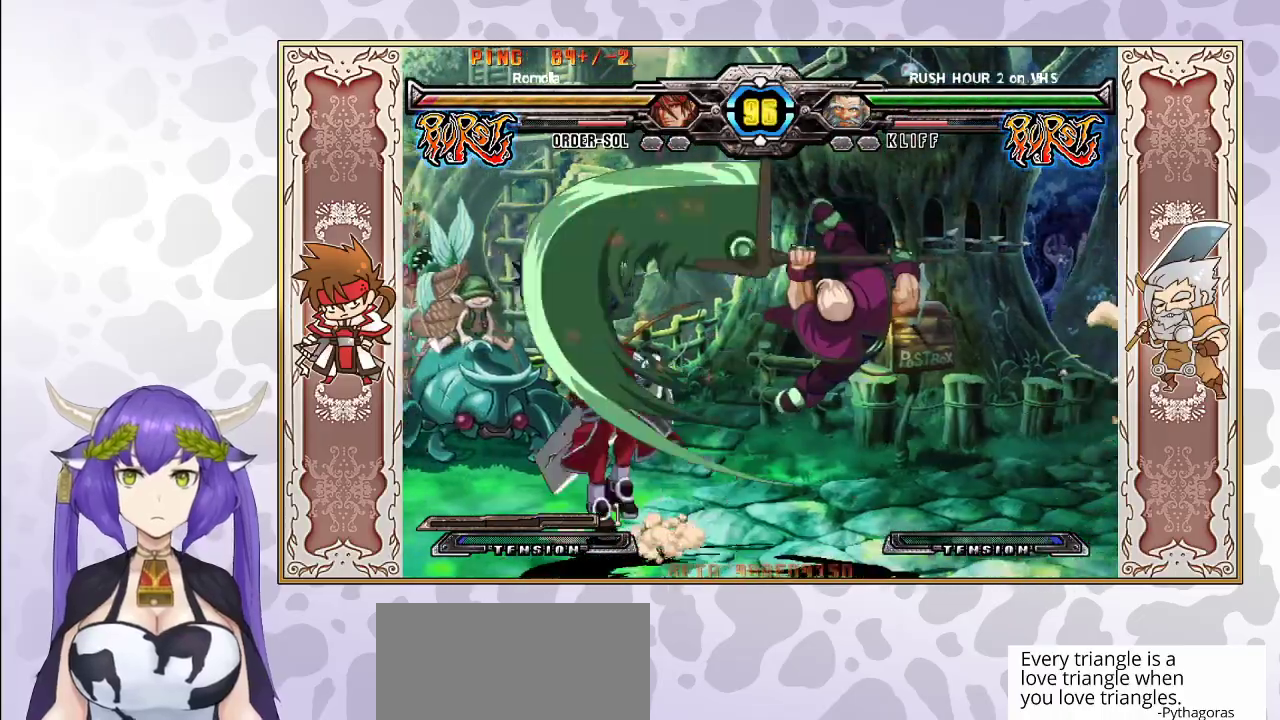
{"buttons": ["CROSS", "TRIANGLE"], "events": [[433, "CROSS", "down"], [433, "TRIANGLE", "down"]]}
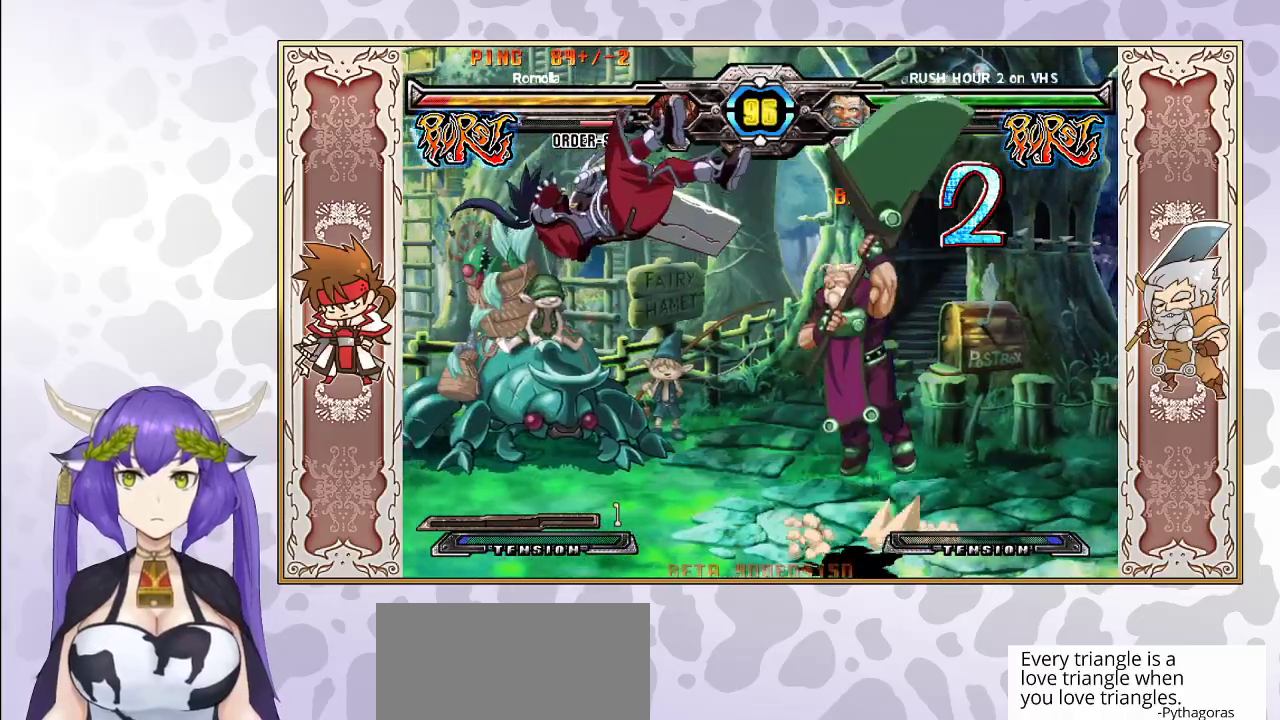
{"buttons": [], "events": [[17, "CROSS", "up"], [33, "TRIANGLE", "up"], [67, "CROSS", "down"], [67, "TRIANGLE", "down"], [117, "TRIANGLE", "up"], [133, "CROSS", "up"], [217, "CROSS", "down"], [217, "TRIANGLE", "down"], [267, "CROSS", "up"], [267, "TRIANGLE", "up"], [317, "CROSS", "down"], [317, "TRIANGLE", "down"], [417, "CROSS", "up"], [417, "TRIANGLE", "up"]]}
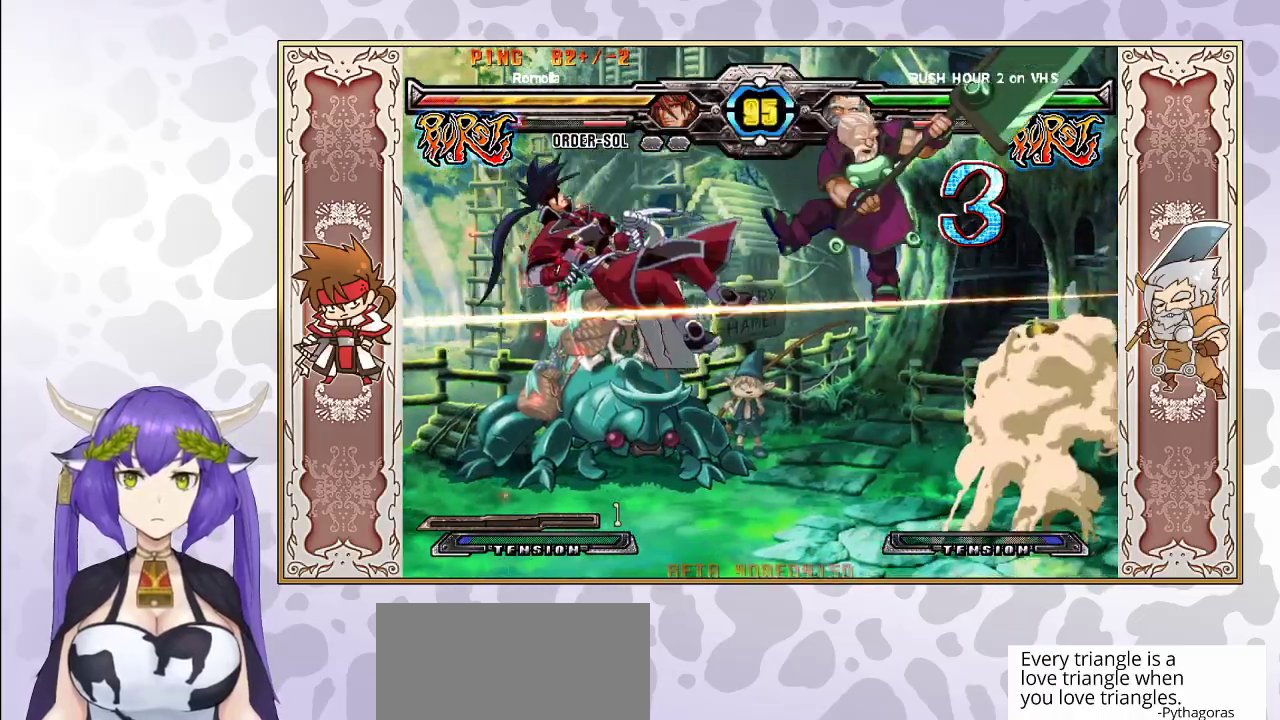
{"buttons": ["CROSS", "TRIANGLE"], "events": [[50, "TRIANGLE", "down"], [67, "CROSS", "down"], [133, "CROSS", "up"], [133, "TRIANGLE", "up"], [183, "CROSS", "down"], [183, "TRIANGLE", "down"], [283, "CROSS", "up"], [300, "TRIANGLE", "up"], [333, "TRIANGLE", "down"], [350, "CROSS", "down"]]}
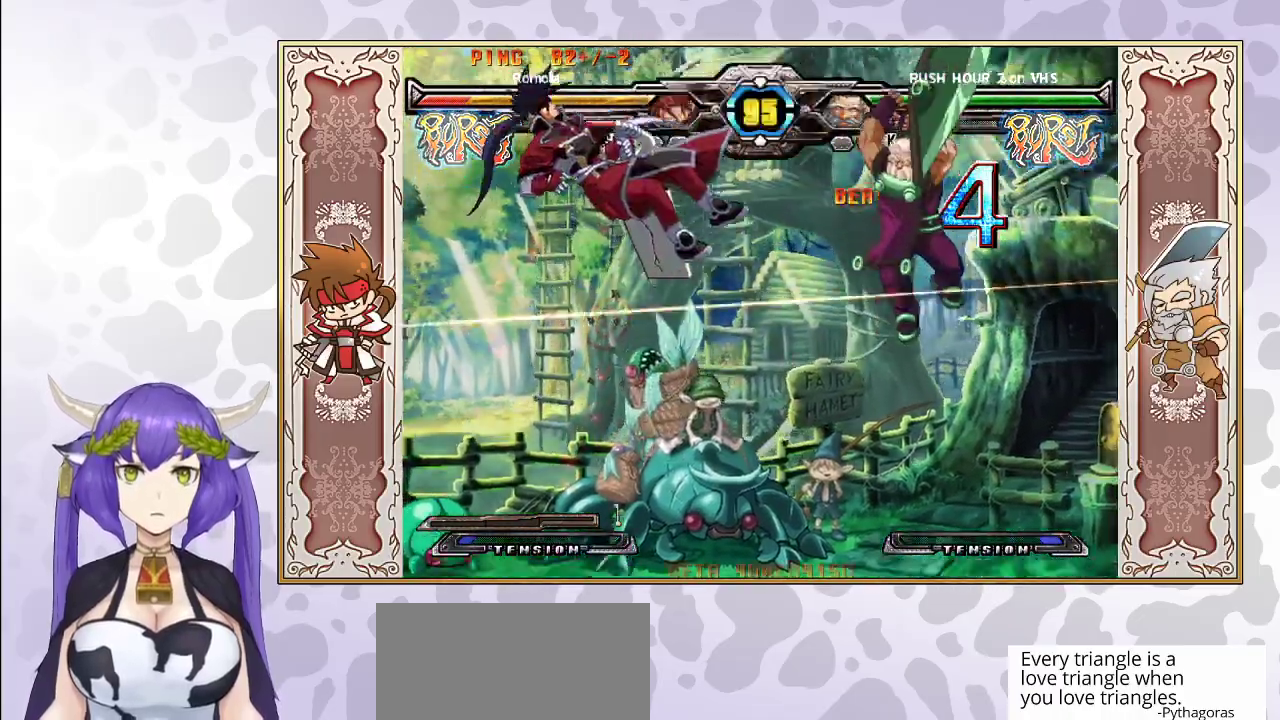
{"buttons": [], "events": [[133, "CROSS", "up"], [150, "TRIANGLE", "up"], [183, "CROSS", "down"], [200, "TRIANGLE", "down"], [267, "CROSS", "up"], [267, "TRIANGLE", "up"], [333, "CROSS", "down"], [333, "TRIANGLE", "down"], [400, "CROSS", "up"], [400, "TRIANGLE", "up"]]}
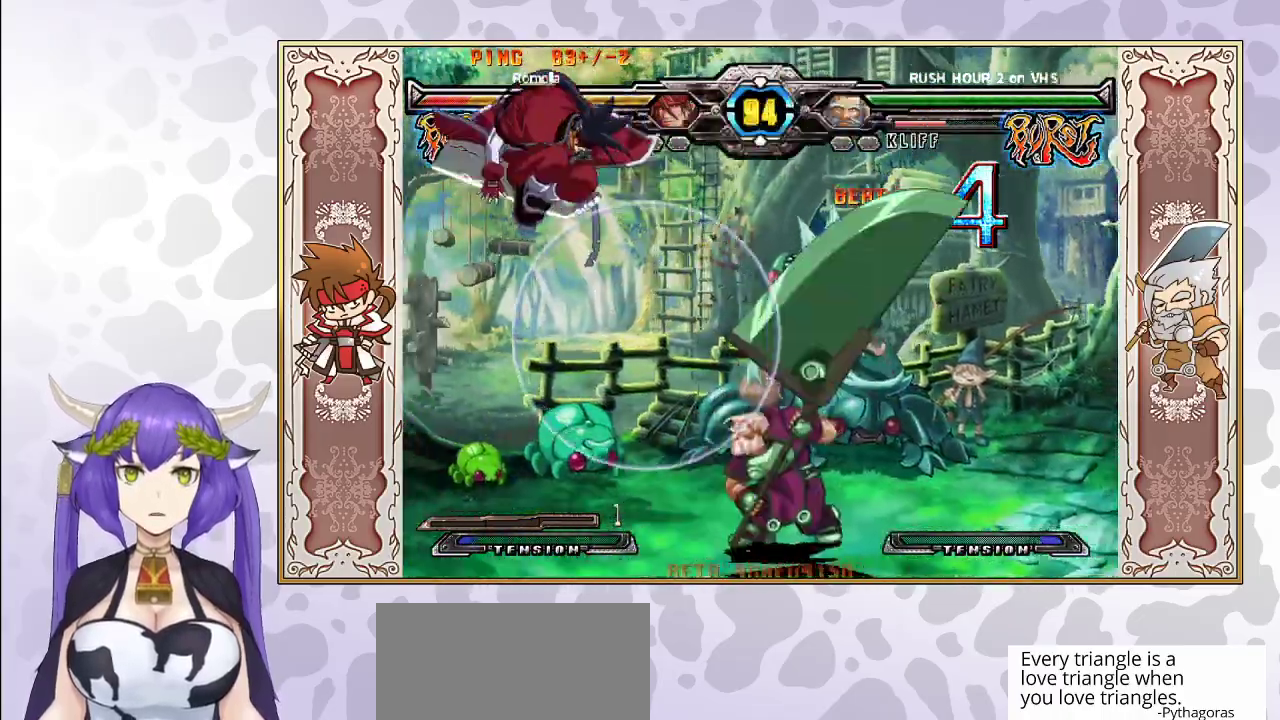
{"buttons": [], "events": []}